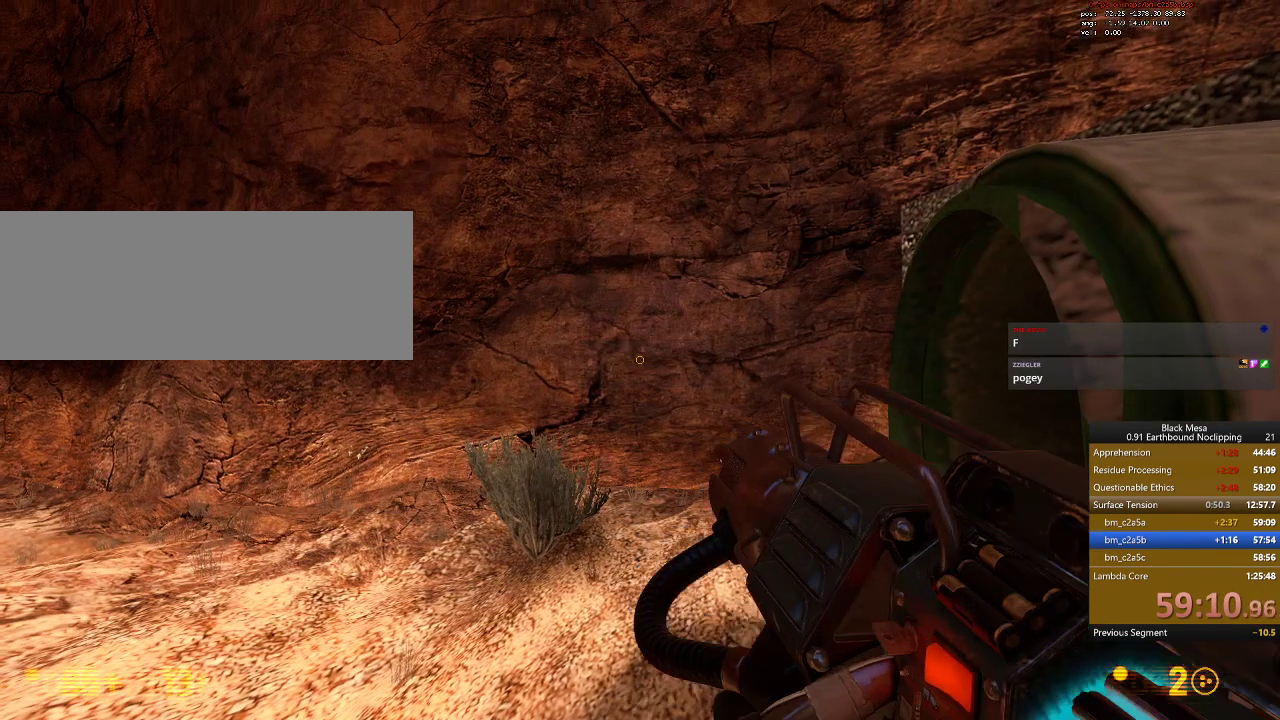
Gameplay with keyboard; each line is a JSON object with the keys held at the frame after it. "events" lists presses ("down") and releases ("up") of ".", "/", "0", "1", "2", "3", "4", "5", "6", "7", "8", "9", "a", "alt_l", "alt_r", "b", "backslash", "backspace", "c", "caps_lock", "comma", "ctrl_l", "ctrl_r", "d", "down", "e", "equals", "escape", "f", "f1", "f10", "f11", "f12", "f2", "f3", "f4", "f5", "f6", "f7", "f8", "f9", "g", "h", "i", "j", "k", "l", "lbracket", "left", "m", "minus", "n", "num0", "num1", "num2", "num3", "num4", "num5", "num6", "num7", "num8", "num9", "o", "p", "q", "quote", "r", "rbracket", "return", "right", "s", "semicolon", "shift_l", "shift_r", "space", "super", "t", "tab", "tilde", "u", "up", "v", "w", "x", "y" and "z" between this image and that frame as [ms after this image, input, new state], when the widget could be followed in between. No other keys are recorded. Mouse input is not recorded.
{"keys": [], "events": [[267, "8", "down"], [400, "8", "up"]]}
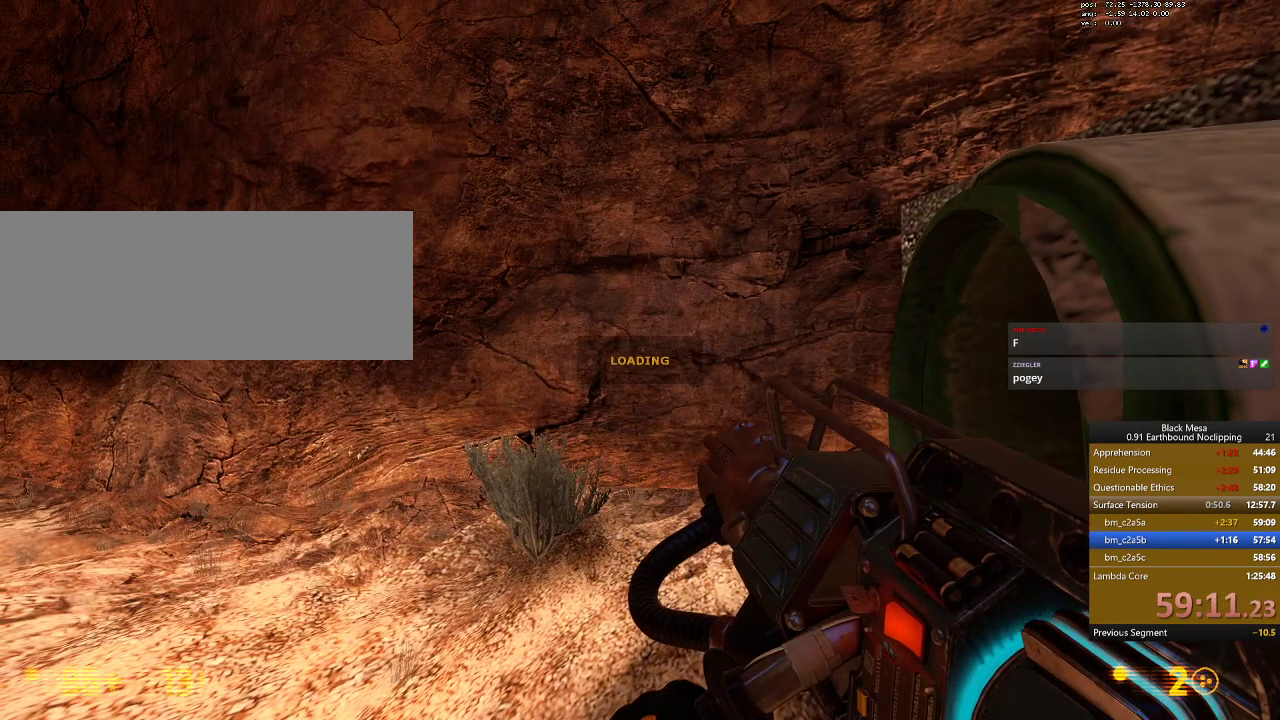
{"keys": [], "events": []}
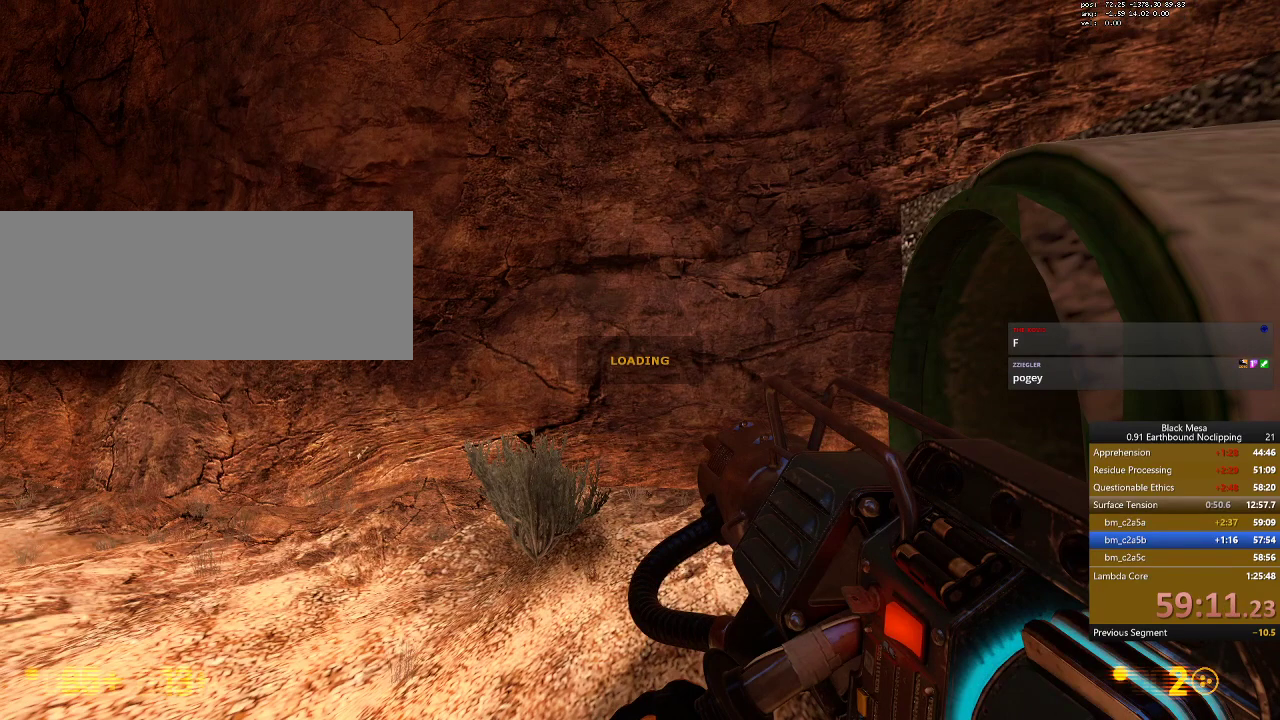
{"keys": [], "events": []}
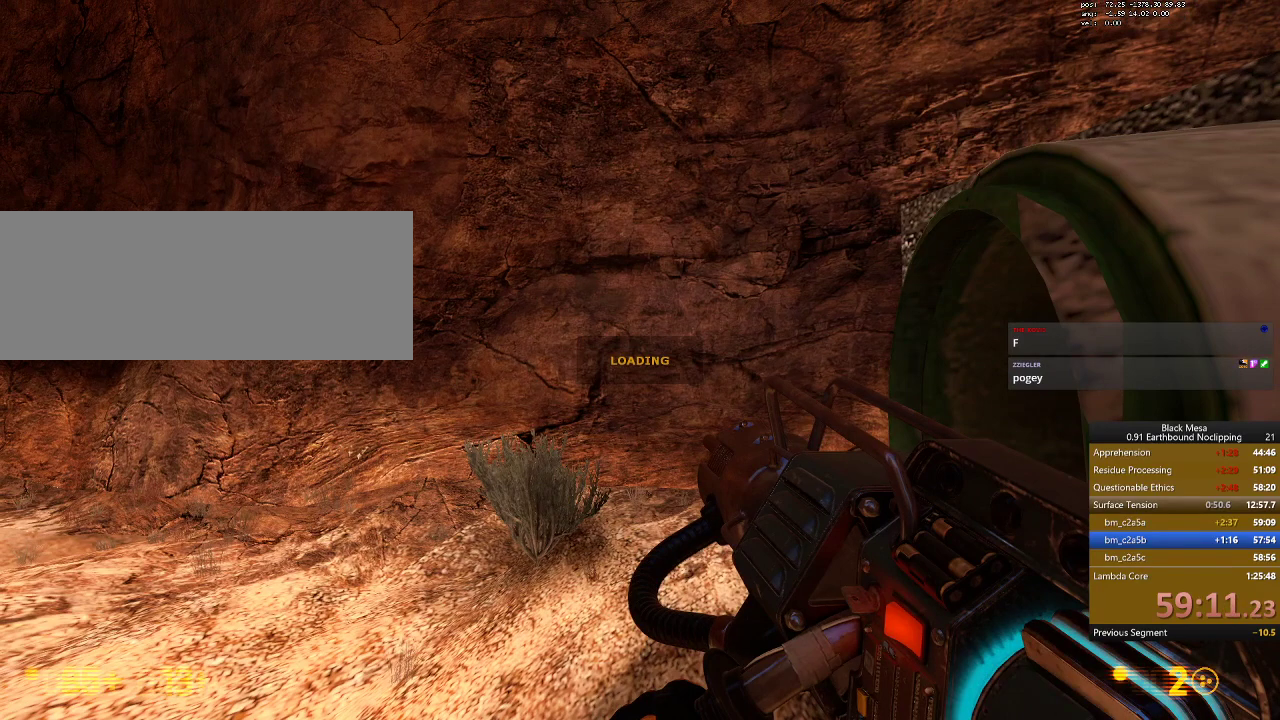
{"keys": [], "events": []}